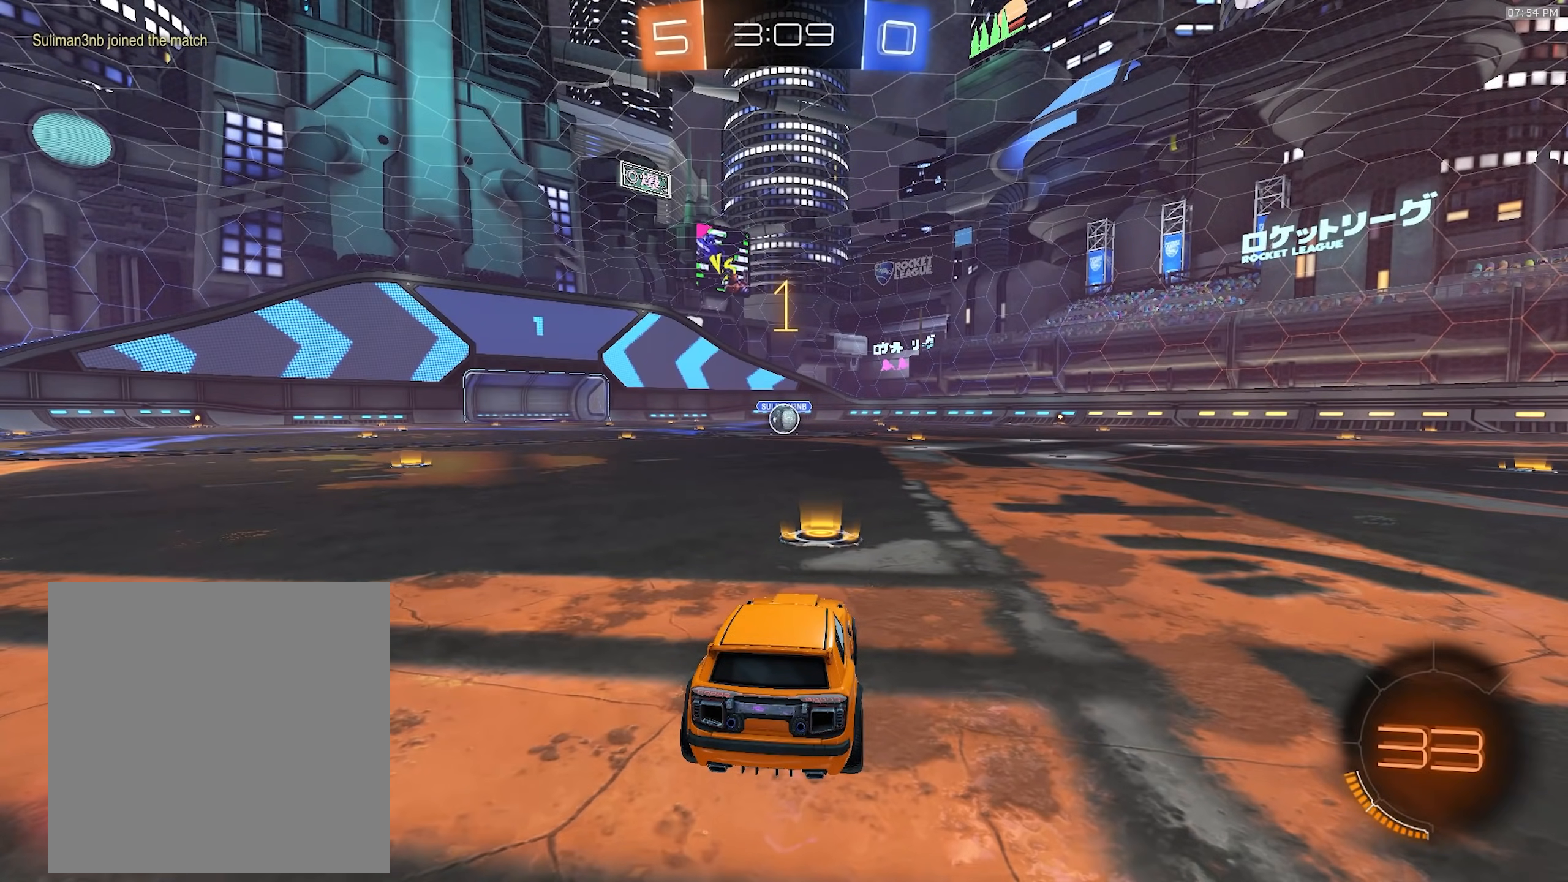
Gameplay with a controller (PlayStation layout); each line is a JSON object with the inputs held at the frame after it (dt_ms = milliseconds from this image to that frame). "events" lists button and stick changes between this image and that frame as [ms after this image, input, new state], when the widget could be followed in between. Not read: L3 R3 TOUCHPAD.
{"dt_ms": 500, "buttons": ["R1", "R2"], "left_stick": "center", "right_stick": "center", "events": []}
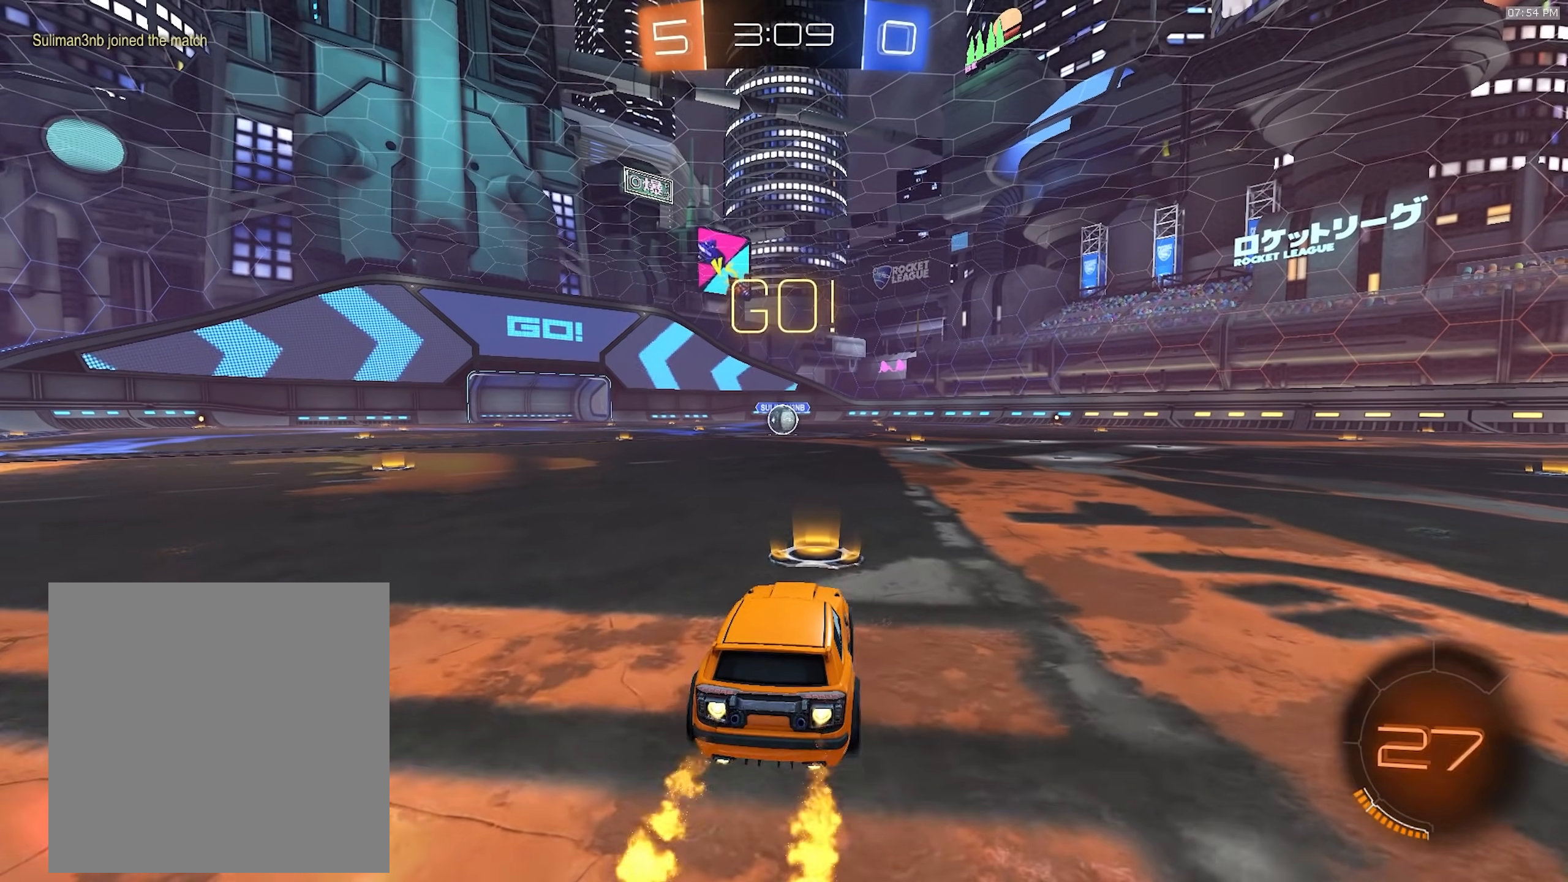
{"dt_ms": 500, "buttons": ["L1", "R1", "R2"], "left_stick": "down-left", "right_stick": "center", "events": [[83, "CROSS", "down"], [83, "left_stick", "right"], [150, "L1", "down"], [150, "left_stick", "up"], [167, "CROSS", "up"], [217, "CROSS", "down"], [250, "left_stick", "down"], [350, "CROSS", "up"], [483, "left_stick", "down-left"]]}
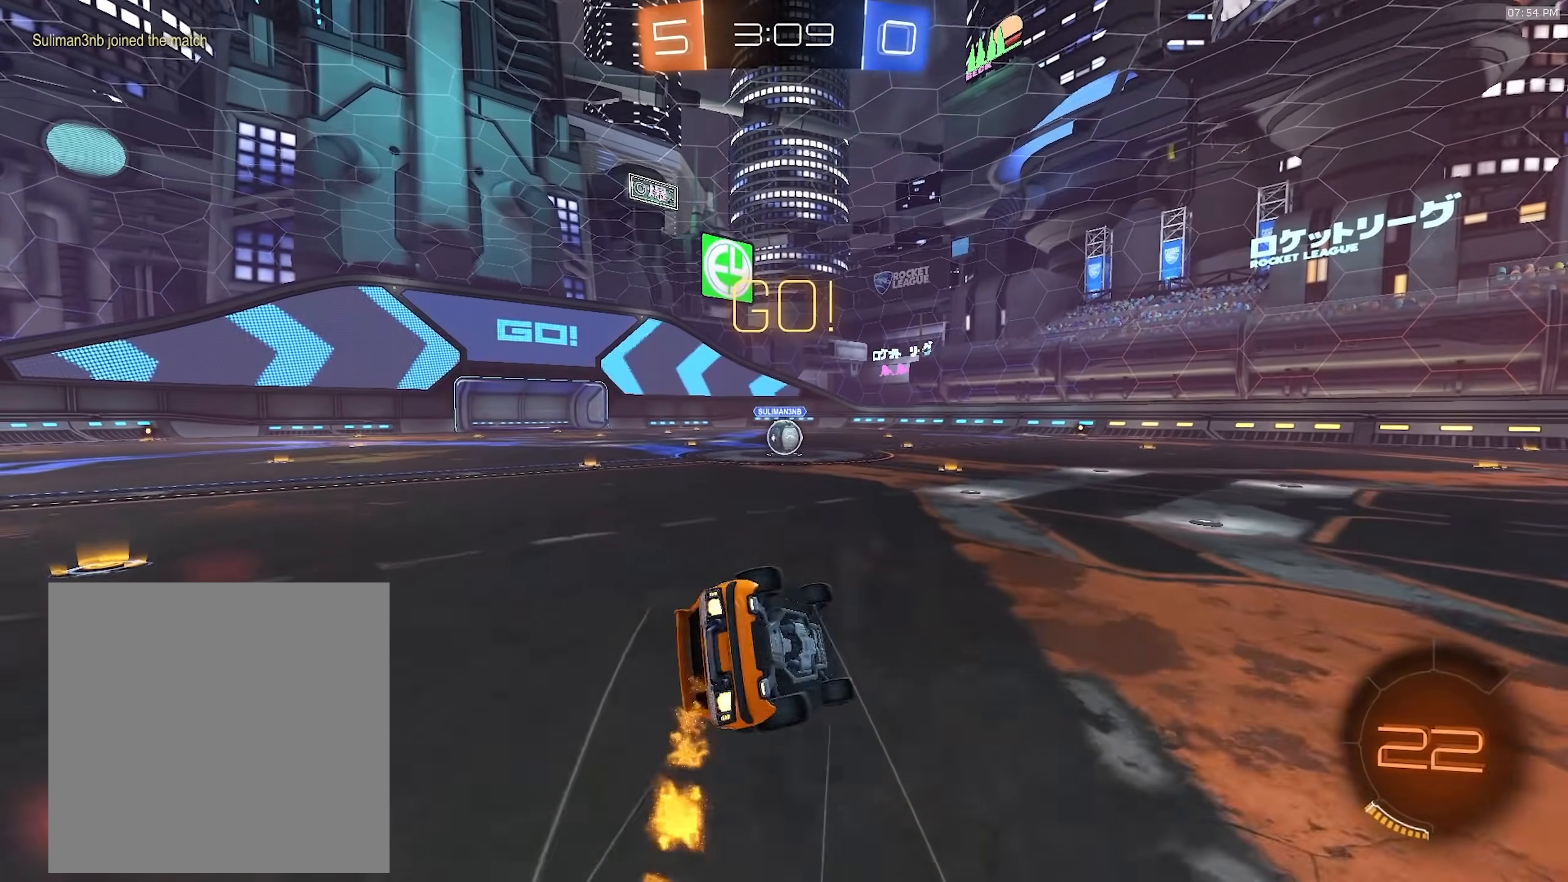
{"dt_ms": 500, "buttons": ["L1", "R1", "R2"], "left_stick": "down-left", "right_stick": "center", "events": []}
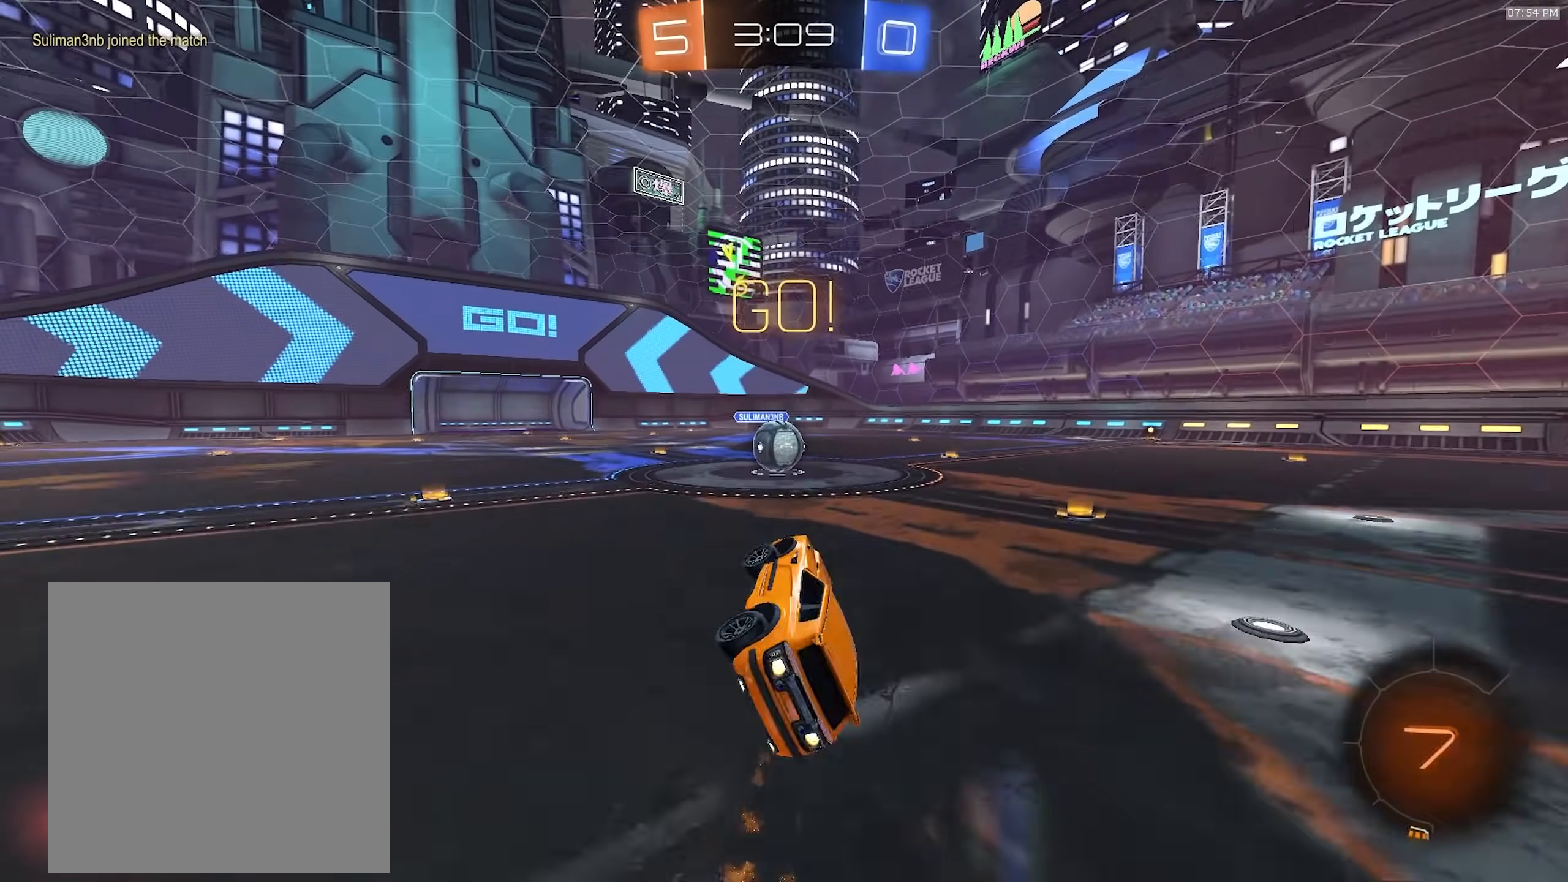
{"dt_ms": 500, "buttons": ["CROSS", "R2"], "left_stick": "center", "right_stick": "center", "events": [[100, "TRIANGLE", "down"], [117, "left_stick", "center"], [133, "L1", "up"], [150, "R1", "up"], [183, "TRIANGLE", "up"], [267, "left_stick", "left"], [433, "left_stick", "center"], [450, "CROSS", "down"]]}
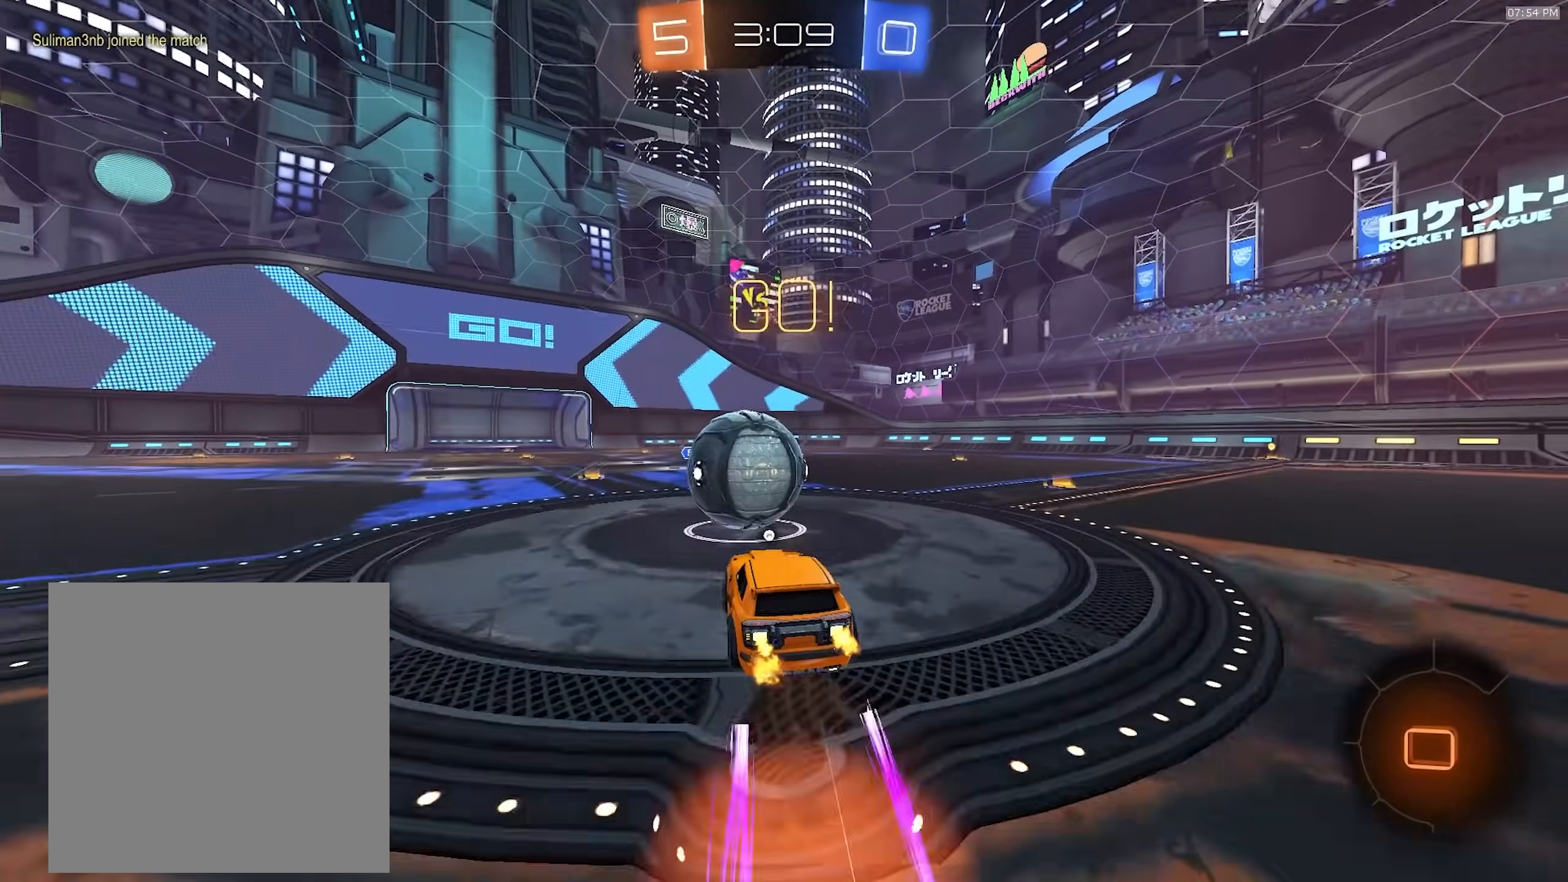
{"dt_ms": 500, "buttons": ["R2"], "left_stick": "down", "right_stick": "center", "events": [[50, "CROSS", "up"], [67, "left_stick", "up-right"], [167, "CROSS", "down"], [283, "left_stick", "down"], [500, "CROSS", "up"]]}
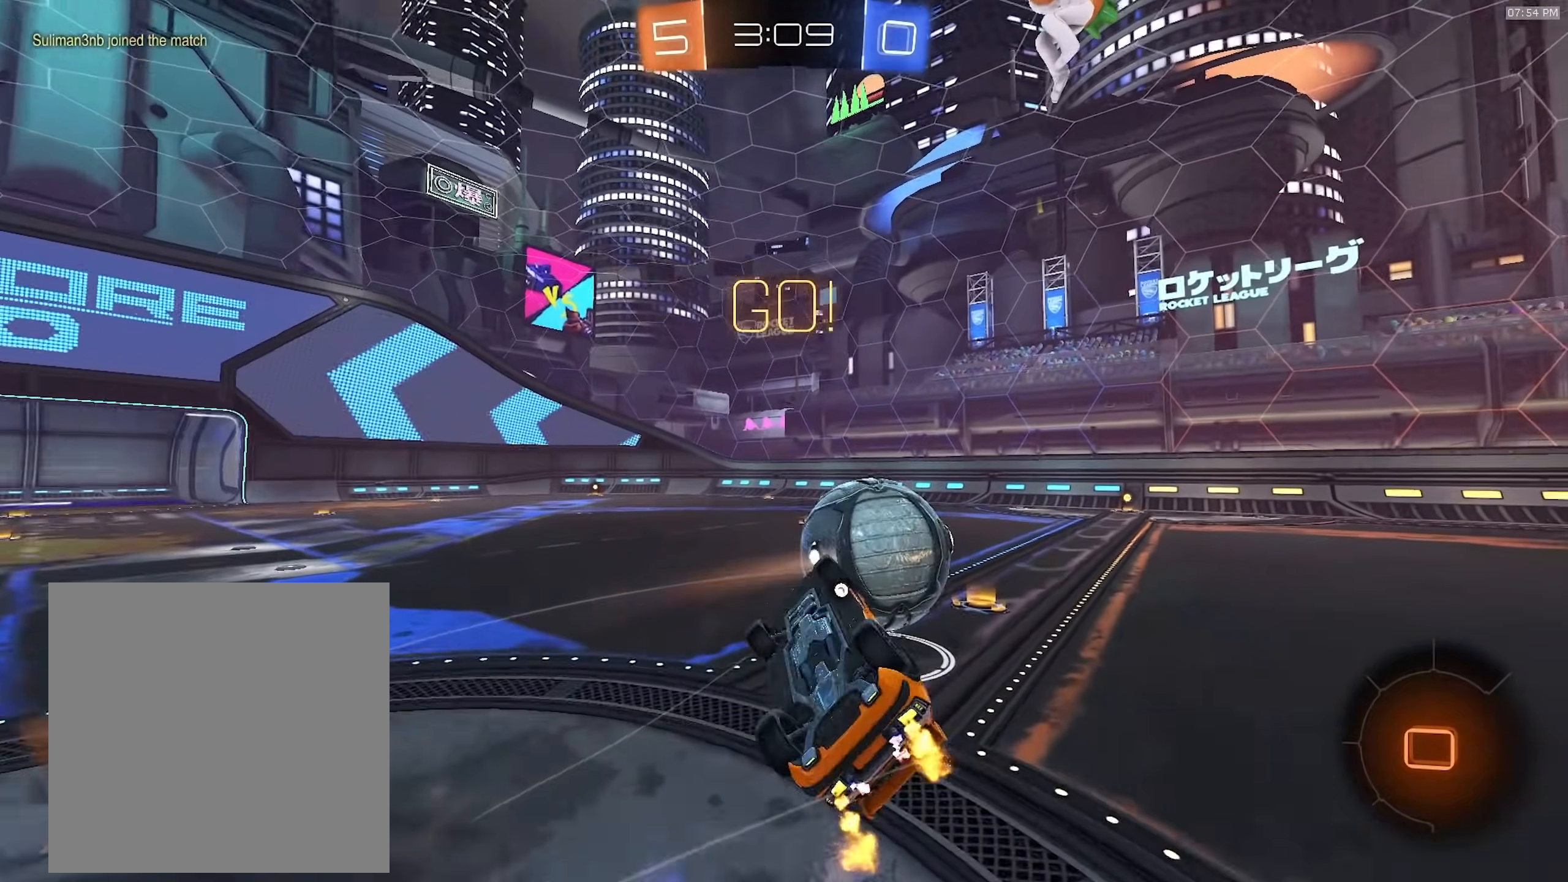
{"dt_ms": 500, "buttons": ["R1", "R2"], "left_stick": "center", "right_stick": "center", "events": [[67, "L1", "down"], [100, "left_stick", "down-right"], [267, "left_stick", "right"], [317, "TRIANGLE", "down"], [350, "R1", "down"], [400, "left_stick", "up-right"], [433, "TRIANGLE", "up"], [450, "L1", "up"], [500, "left_stick", "center"]]}
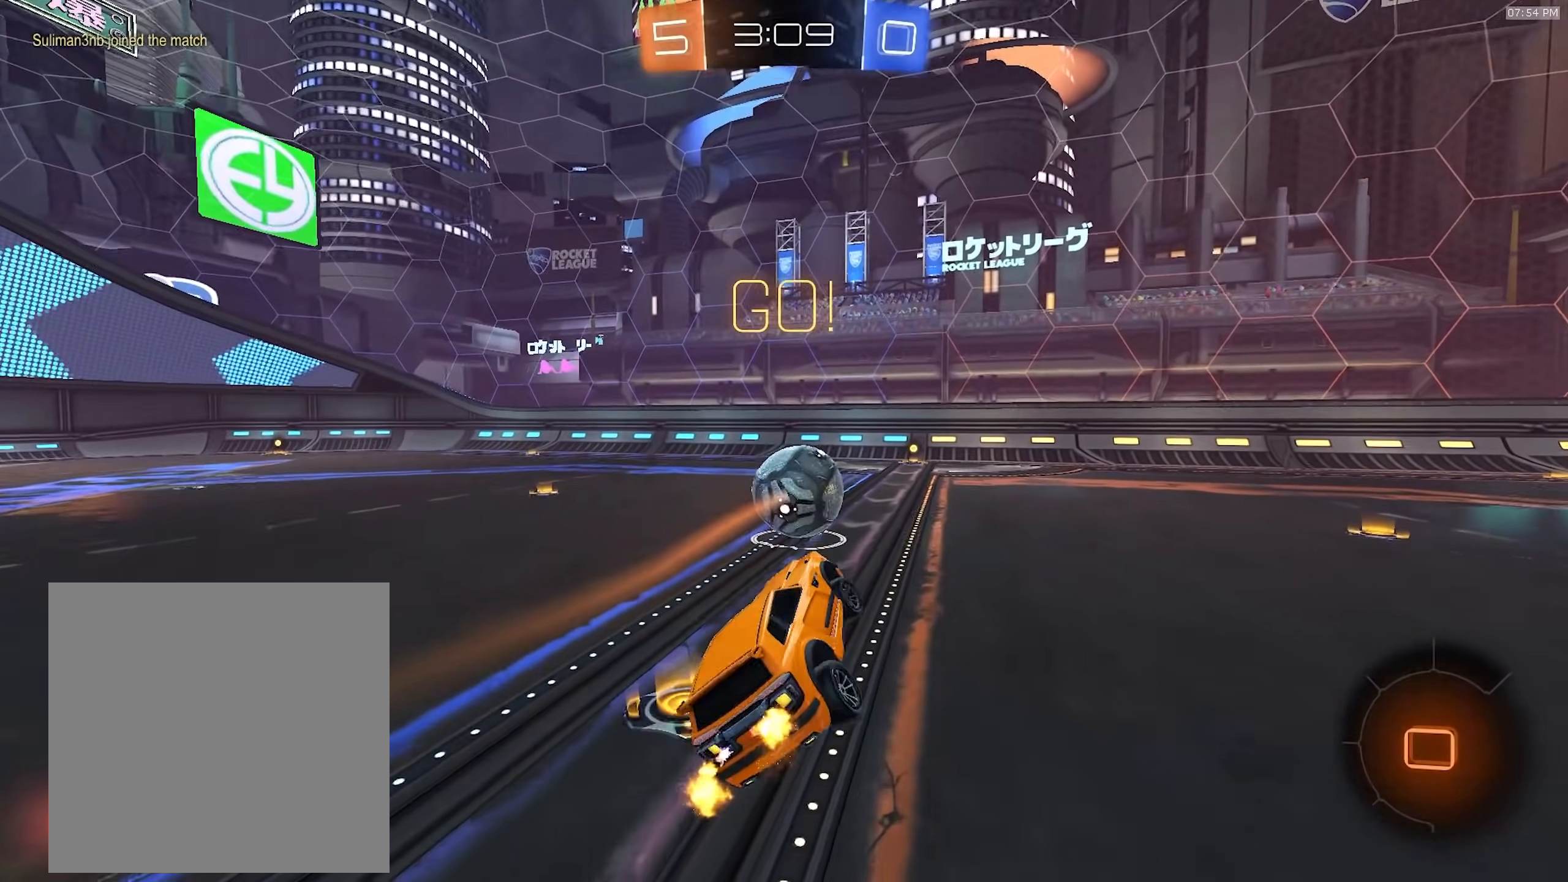
{"dt_ms": 500, "buttons": ["CROSS", "R2"], "left_stick": "center", "right_stick": "center", "events": [[200, "R1", "up"], [317, "left_stick", "down-right"], [467, "CROSS", "down"], [500, "left_stick", "center"]]}
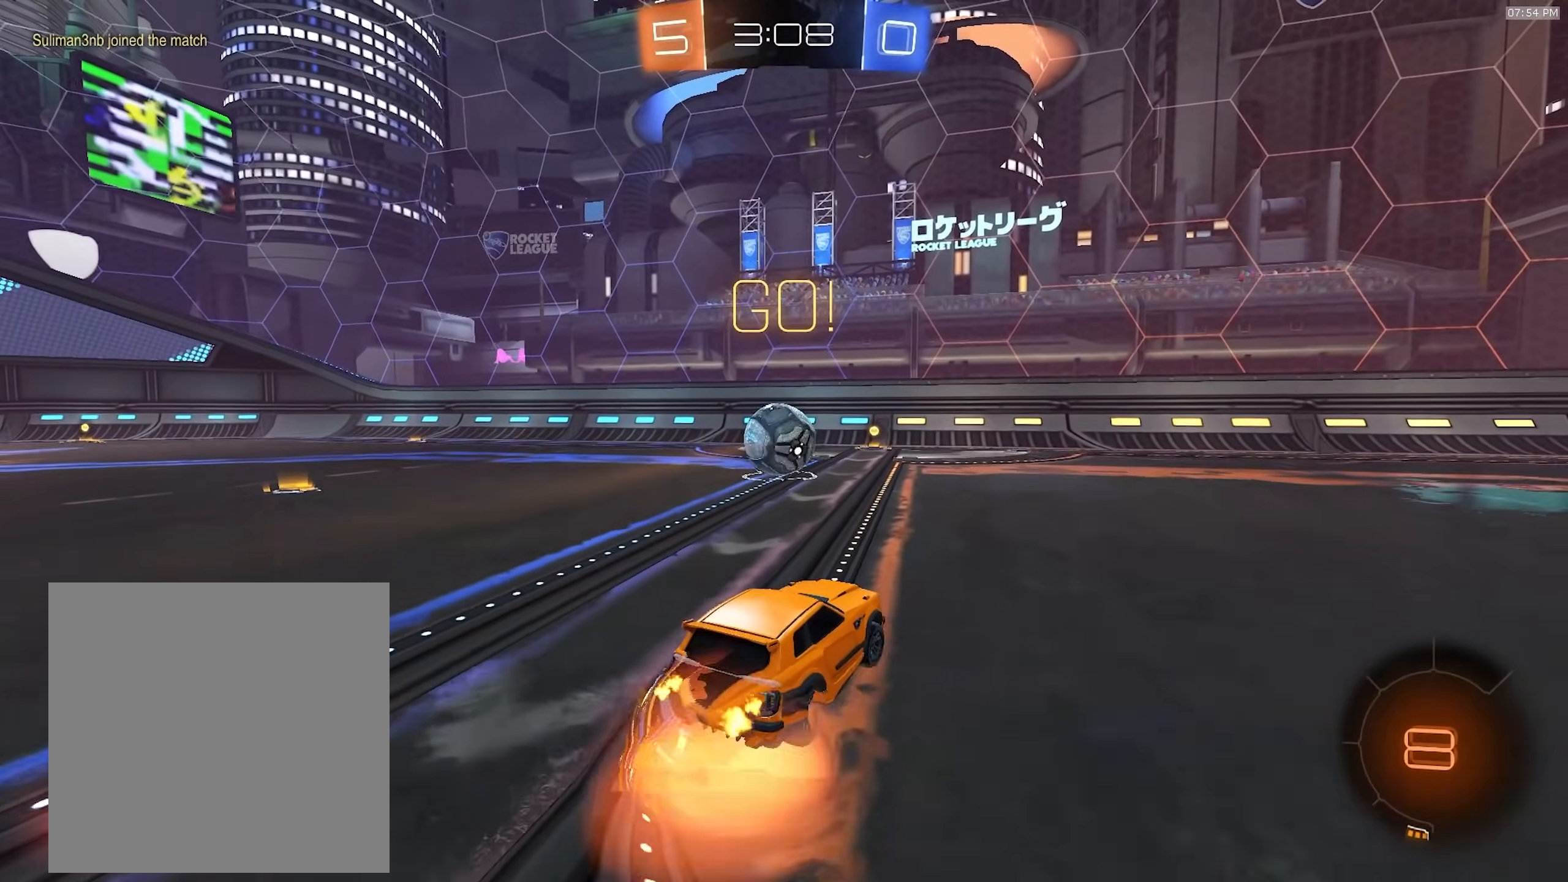
{"dt_ms": 500, "buttons": ["L1"], "left_stick": "down-left", "right_stick": "center"}
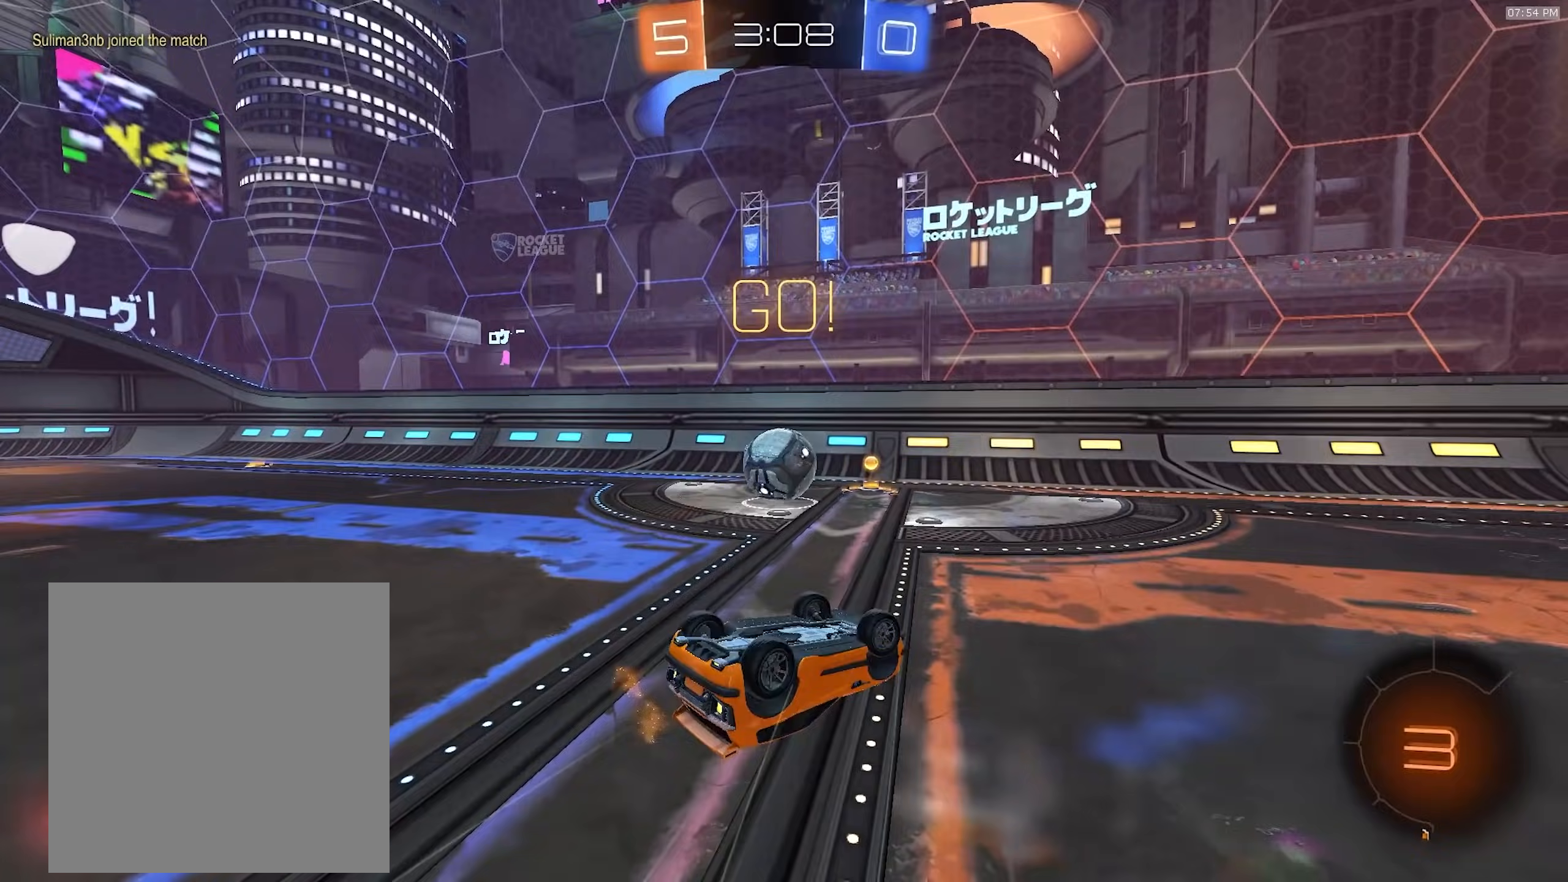
{"dt_ms": 1000, "buttons": ["R2"], "left_stick": "center", "right_stick": "center", "events": [[300, "R2", "down"], [417, "L1", "up"], [450, "left_stick", "center"], [500, "left_stick", "left"], [733, "left_stick", "center"], [800, "R1", "down"], [817, "left_stick", "left"], [917, "R1", "up"], [967, "left_stick", "center"]]}
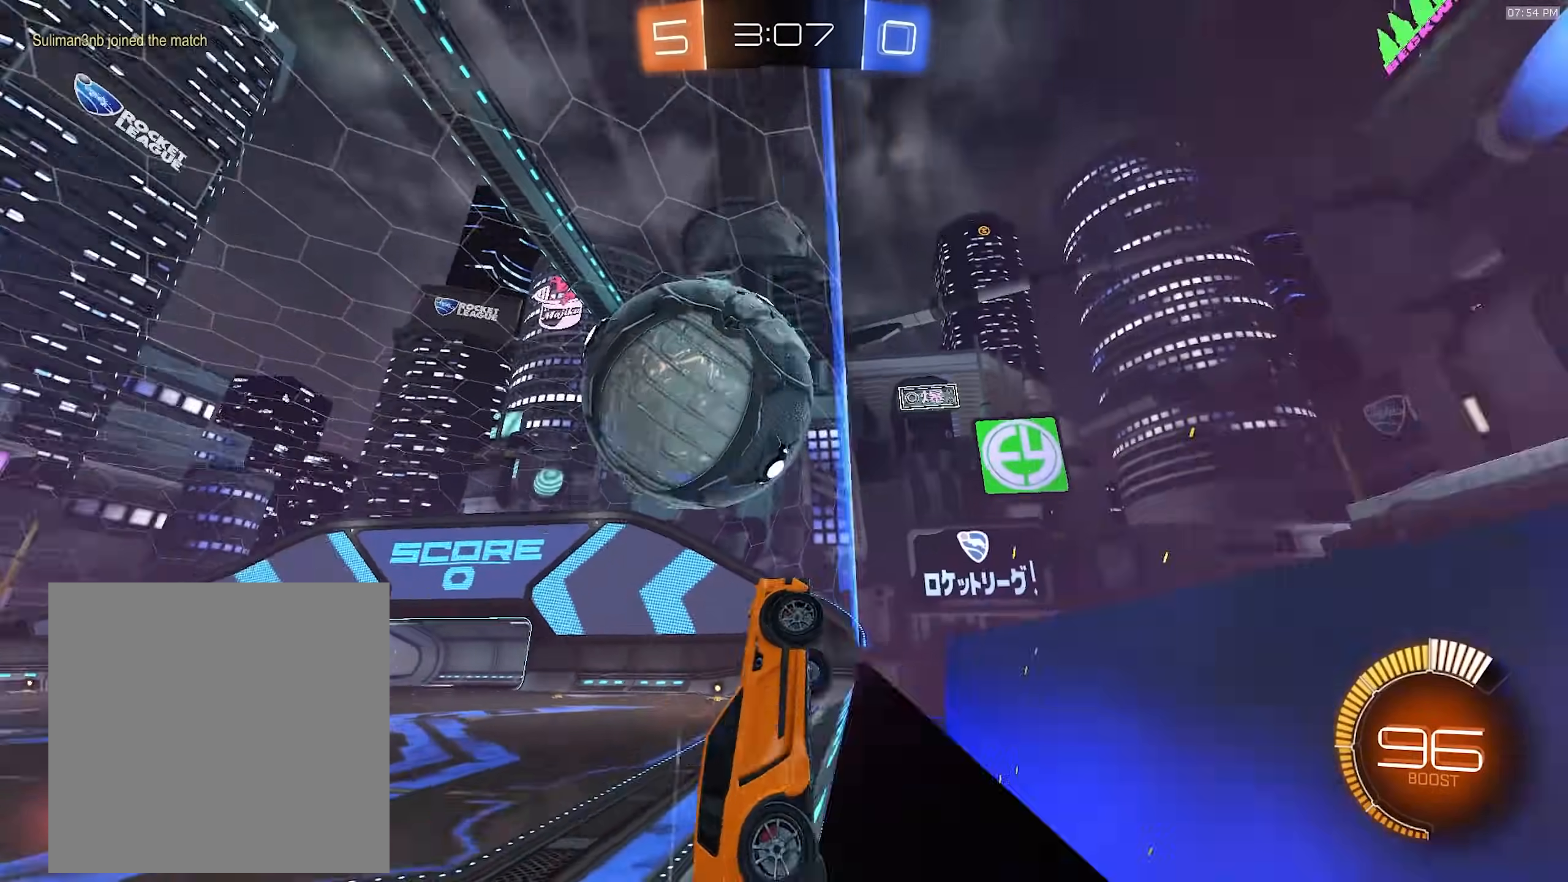
{"dt_ms": 500, "buttons": ["SQUARE", "R2"], "left_stick": "down-left", "right_stick": "center", "events": [[17, "left_stick", "left"], [67, "left_stick", "center"], [117, "SQUARE", "down"], [117, "left_stick", "right"], [150, "CROSS", "down"], [200, "R1", "down"], [300, "left_stick", "down-right"], [417, "left_stick", "left"], [467, "CROSS", "up"], [467, "R1", "up"], [483, "left_stick", "down-left"]]}
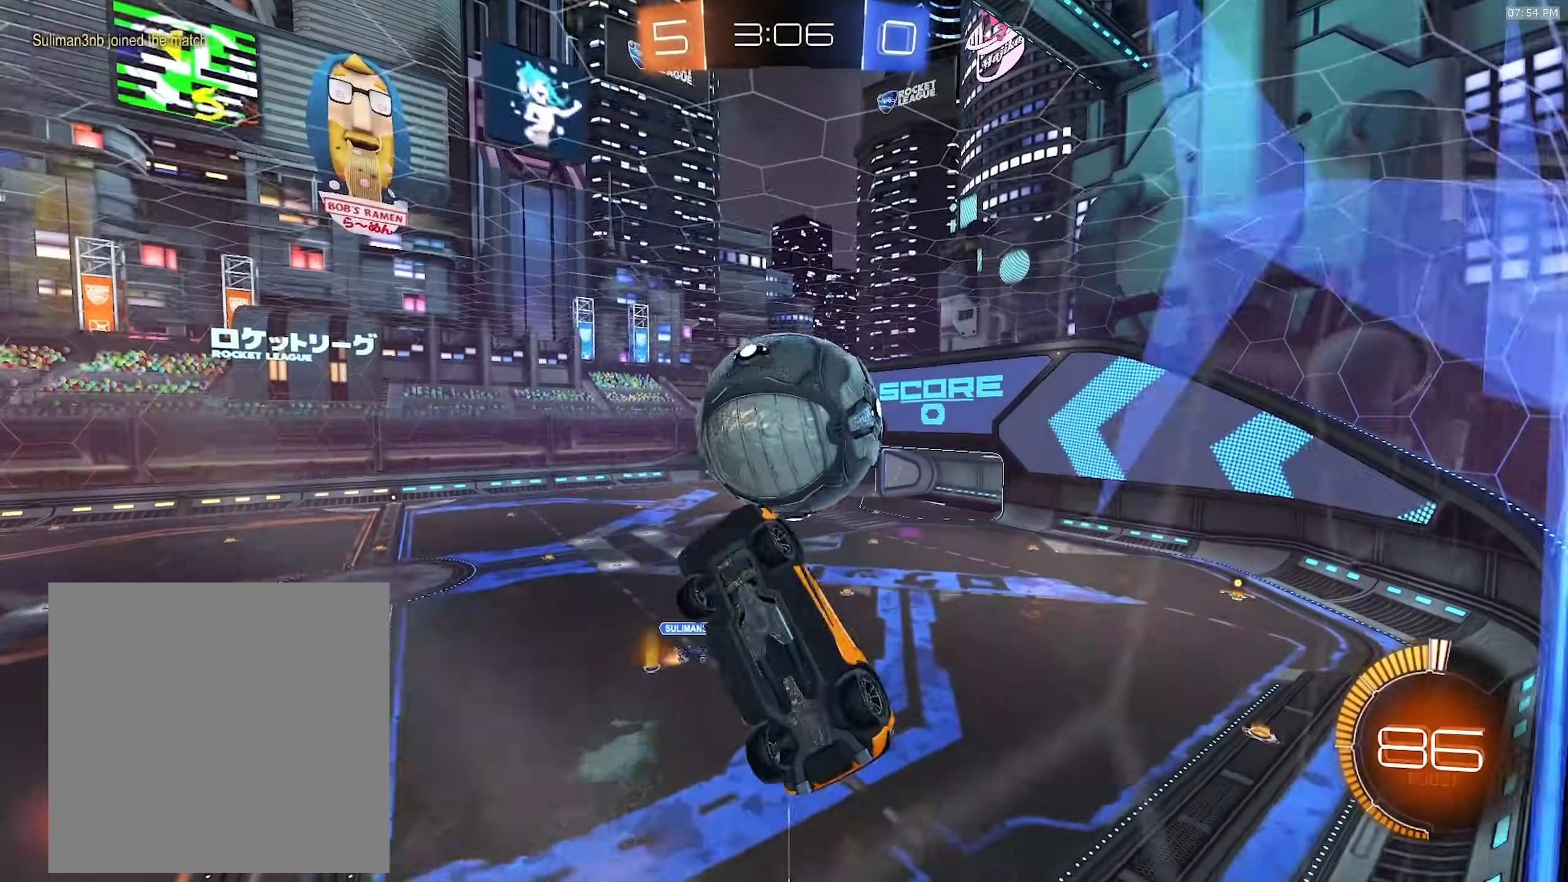
{"dt_ms": 1000, "buttons": ["R2"], "left_stick": "center", "right_stick": "center", "events": [[50, "R1", "down"], [133, "R1", "up"], [133, "left_stick", "down-right"], [267, "left_stick", "up-right"], [333, "R1", "down"], [367, "left_stick", "center"], [433, "R1", "up"], [517, "R1", "down"], [517, "left_stick", "up-left"], [617, "R1", "up"], [700, "left_stick", "down-left"], [850, "R1", "down"], [900, "left_stick", "down-right"], [950, "SQUARE", "up"], [967, "R1", "up"], [983, "left_stick", "center"]]}
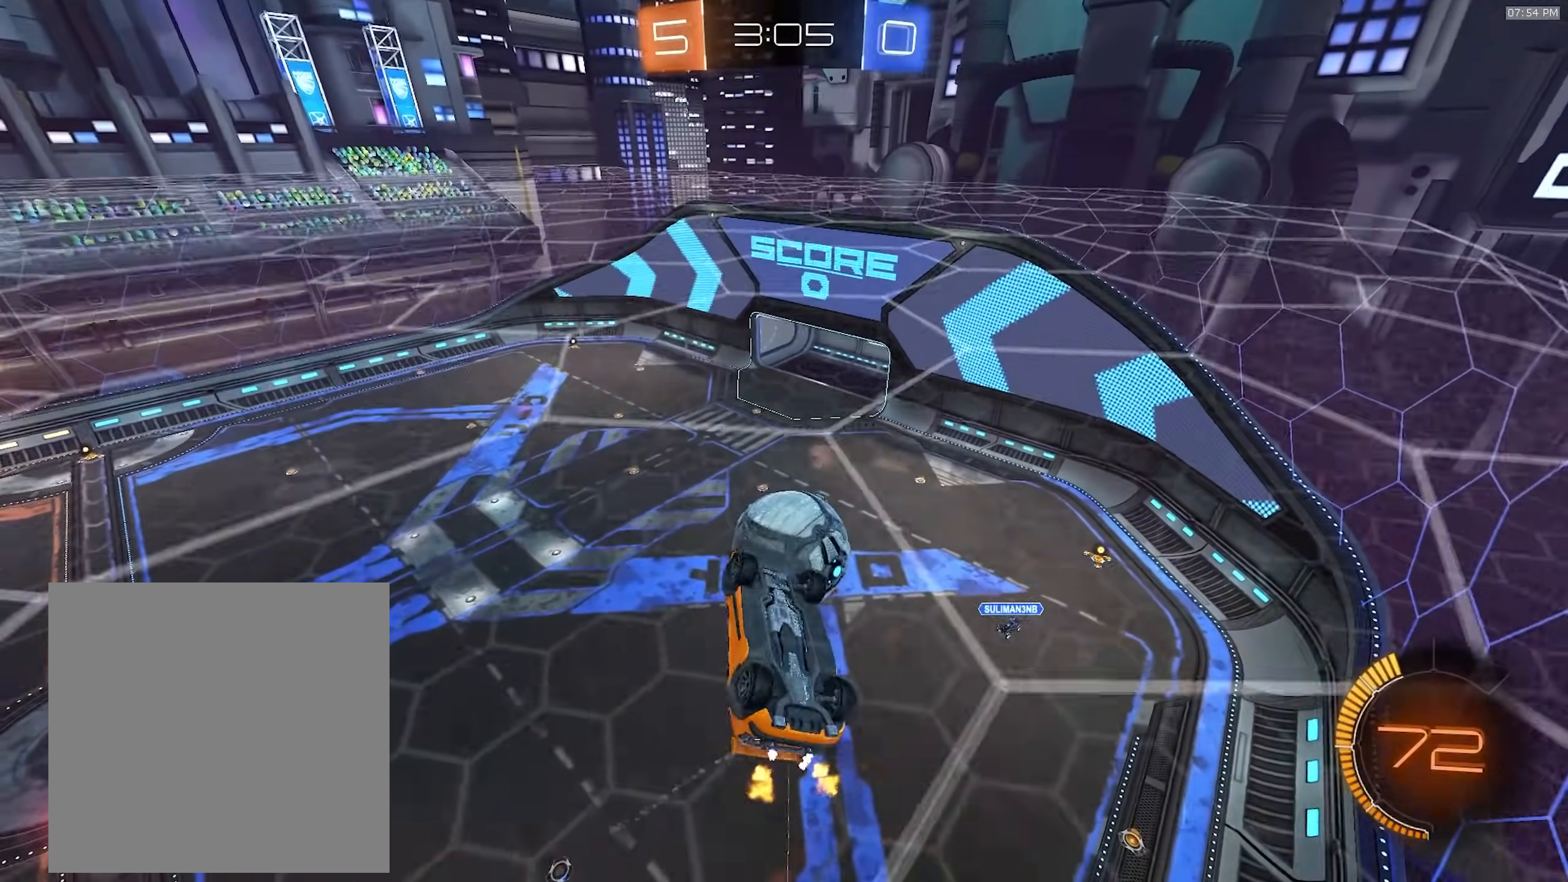
{"dt_ms": 1000, "buttons": ["SQUARE", "R2"], "left_stick": "center", "right_stick": "center", "events": [[50, "R2", "up"], [317, "SQUARE", "down"], [383, "left_stick", "up-right"], [500, "left_stick", "down"], [533, "R2", "down"], [600, "R1", "down"], [600, "left_stick", "left"], [683, "R1", "up"], [800, "left_stick", "down-right"], [833, "R1", "down"], [950, "R1", "up"], [983, "left_stick", "center"]]}
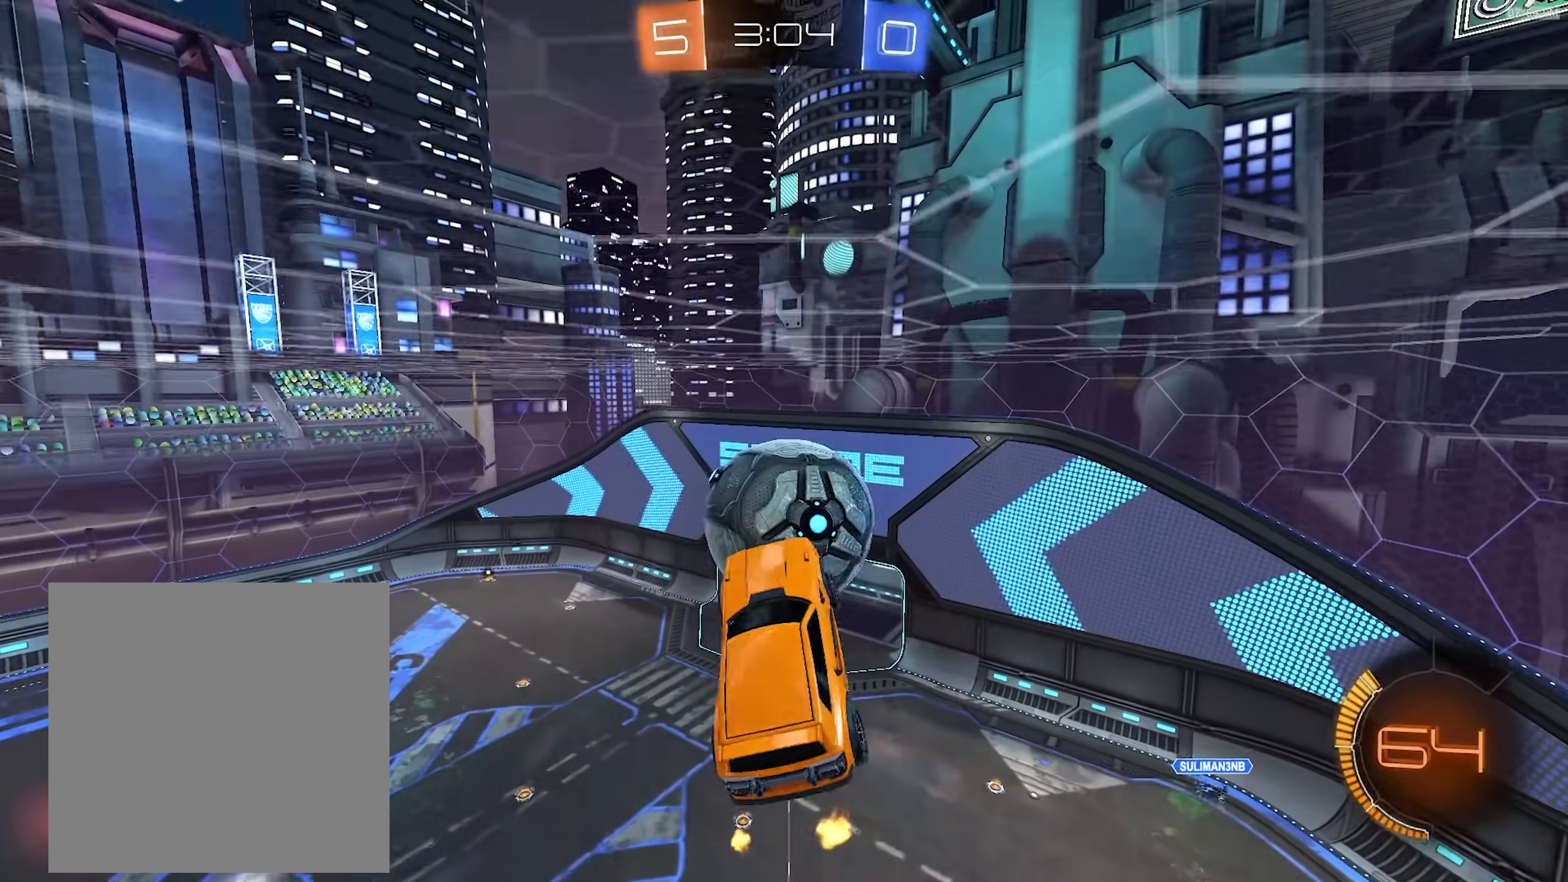
{"dt_ms": 1000, "buttons": ["SQUARE", "R1", "R2"], "left_stick": "center", "right_stick": "center", "events": [[67, "R1", "down"], [67, "left_stick", "up"], [150, "R1", "up"], [183, "left_stick", "up-left"], [300, "R1", "down"], [317, "TRIANGLE", "down"], [517, "TRIANGLE", "up"], [533, "left_stick", "left"], [633, "left_stick", "center"], [683, "left_stick", "right"], [733, "R1", "up"], [950, "left_stick", "center"], [967, "R1", "down"]]}
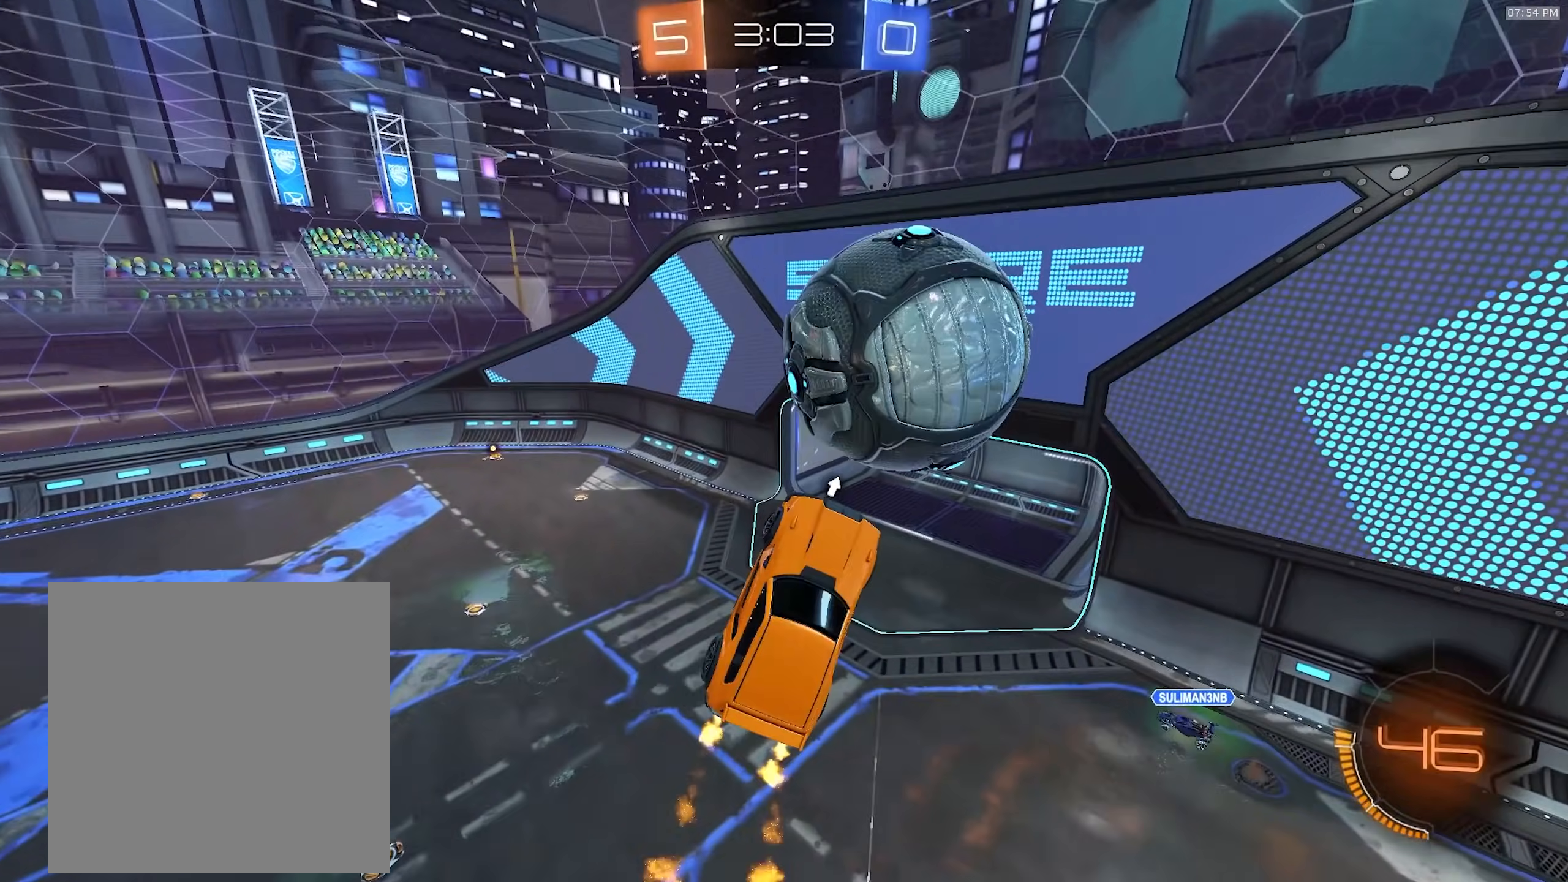
{"dt_ms": 1000, "buttons": [], "left_stick": "down", "right_stick": "center"}
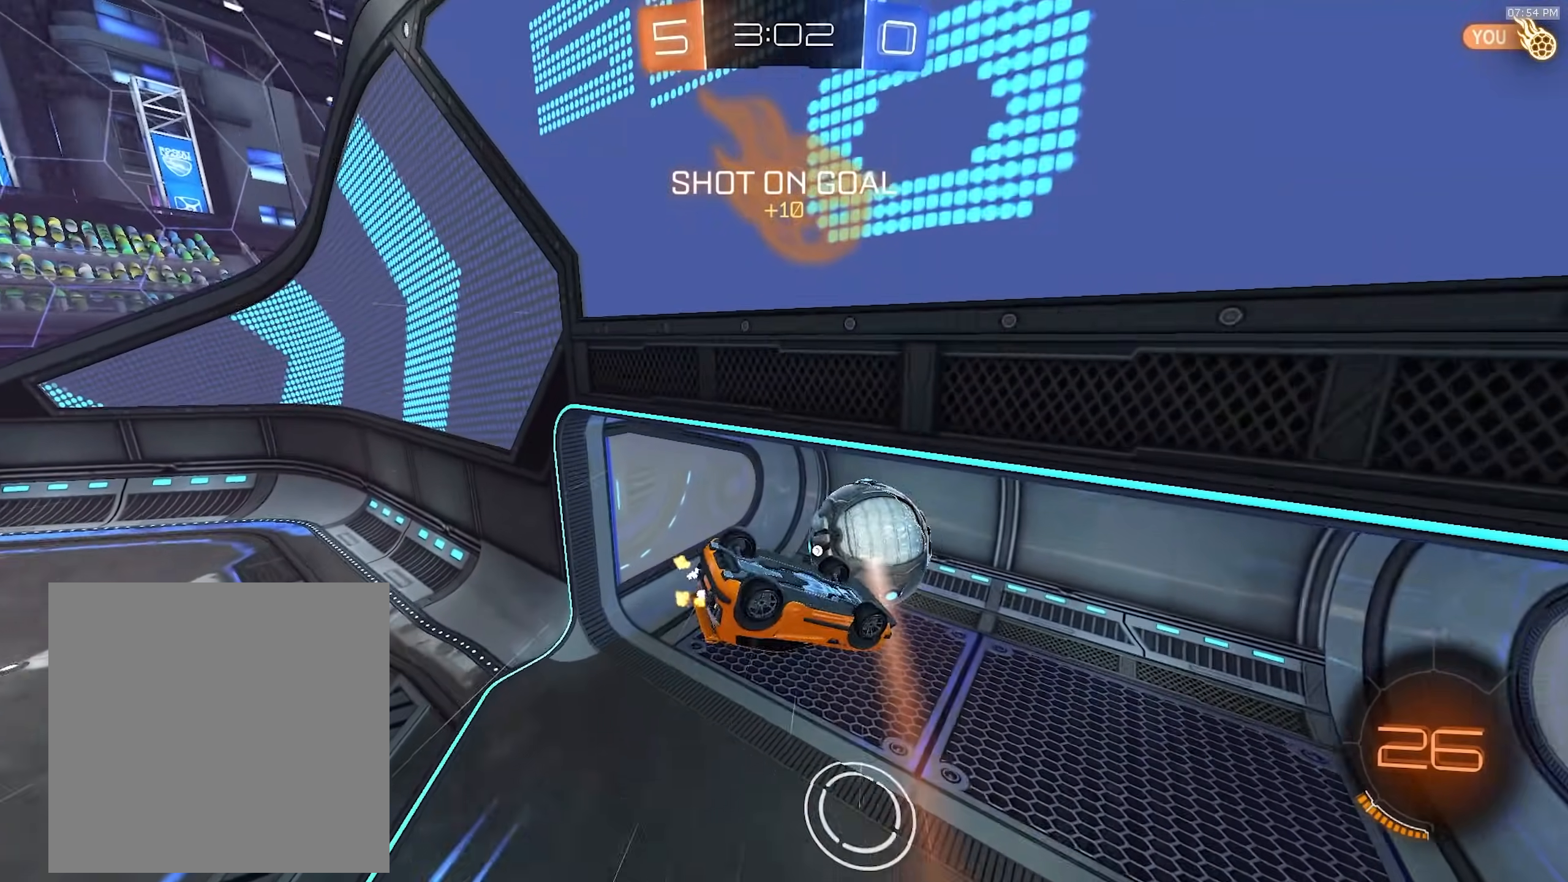
{"dt_ms": 500, "buttons": [], "left_stick": "up-left", "right_stick": "center", "events": [[167, "R2", "down"], [183, "left_stick", "center"], [200, "TRIANGLE", "down"], [300, "TRIANGLE", "up"], [333, "R2", "up"], [383, "left_stick", "up-left"]]}
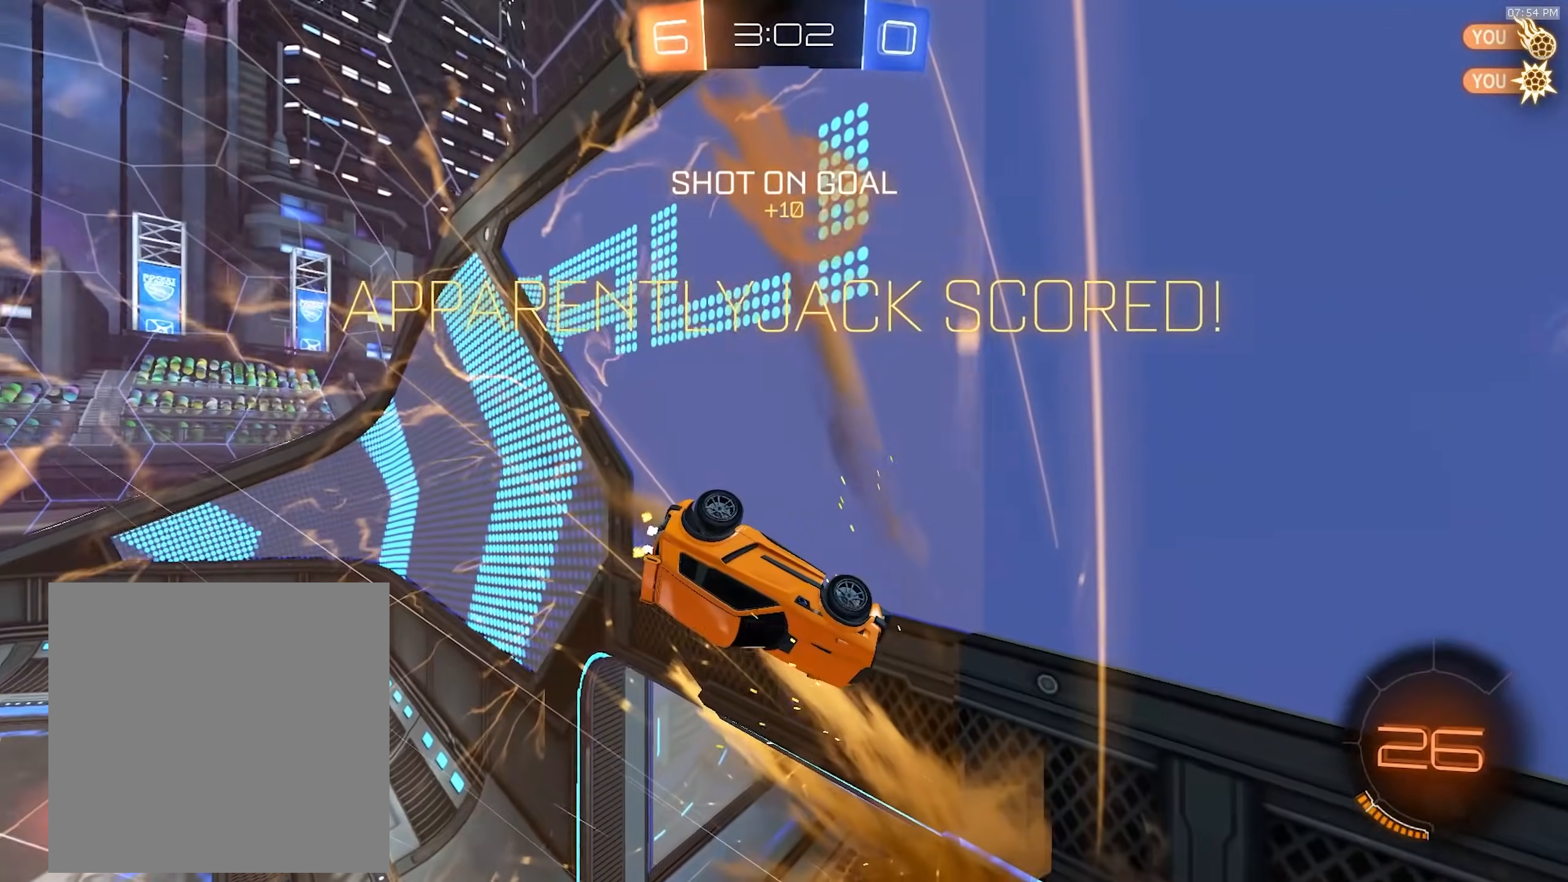
{"dt_ms": 500, "buttons": ["L1"], "left_stick": "right", "right_stick": "center", "events": [[200, "left_stick", "down-left"], [450, "L1", "down"], [467, "left_stick", "right"]]}